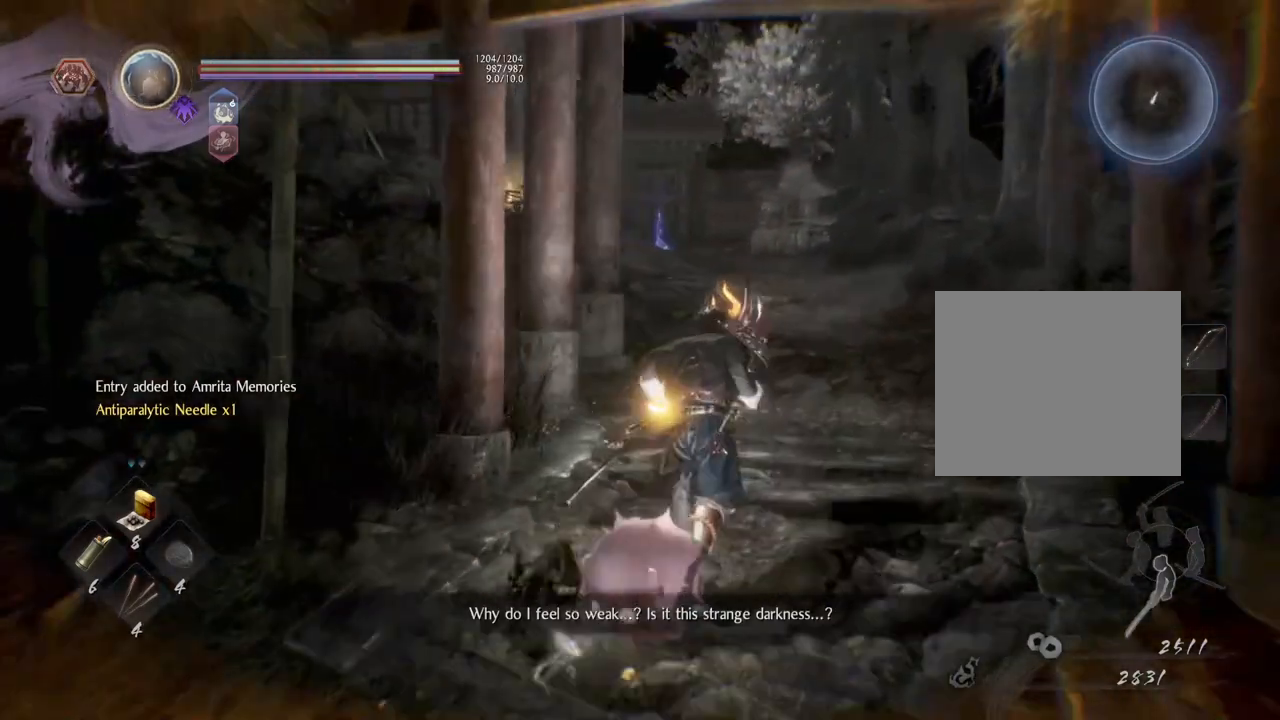
Gameplay with a controller (PlayStation layout); each line is a JSON object with the inputs held at the frame after it. "events" lists button and stick changes between this image and that frame as [ms after this image, input, new state], when the widget could be followed in between.
{"buttons": ["CROSS"], "left_stick": "up", "right_stick": "up-left", "events": [[500, "CROSS", "down"]]}
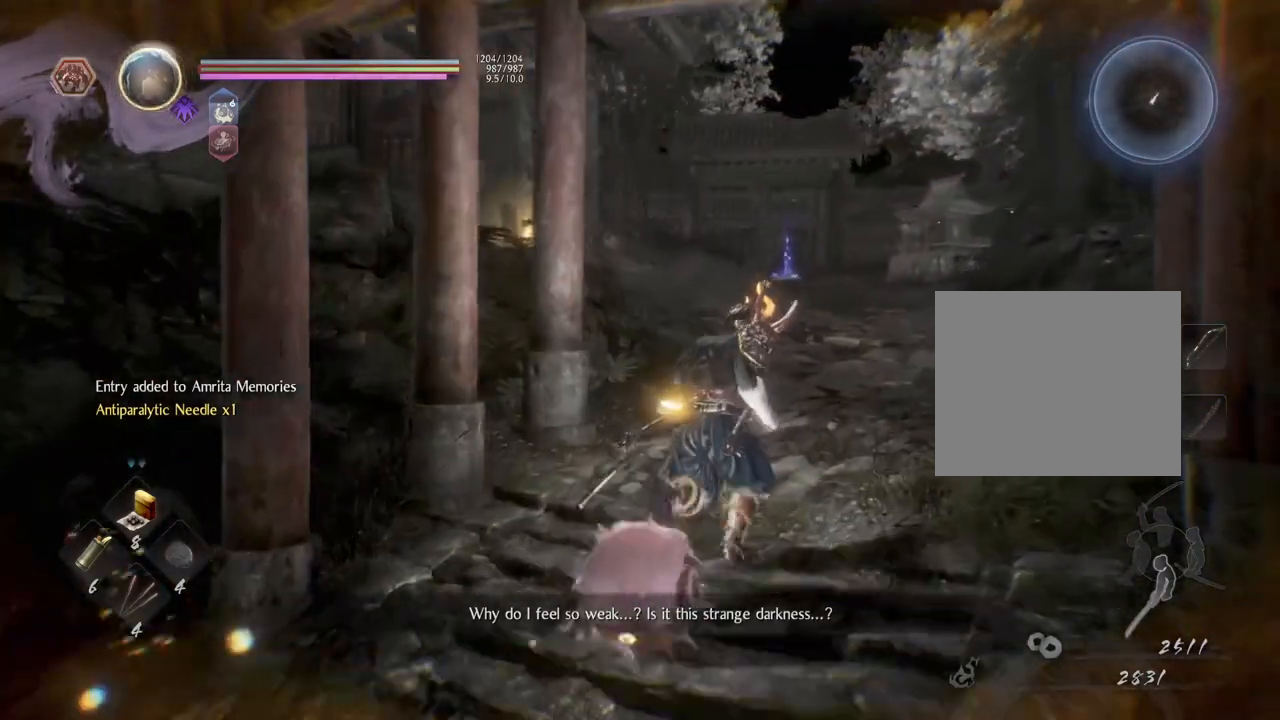
{"buttons": ["CROSS"], "left_stick": "up", "right_stick": "left", "events": [[233, "right_stick", "left"]]}
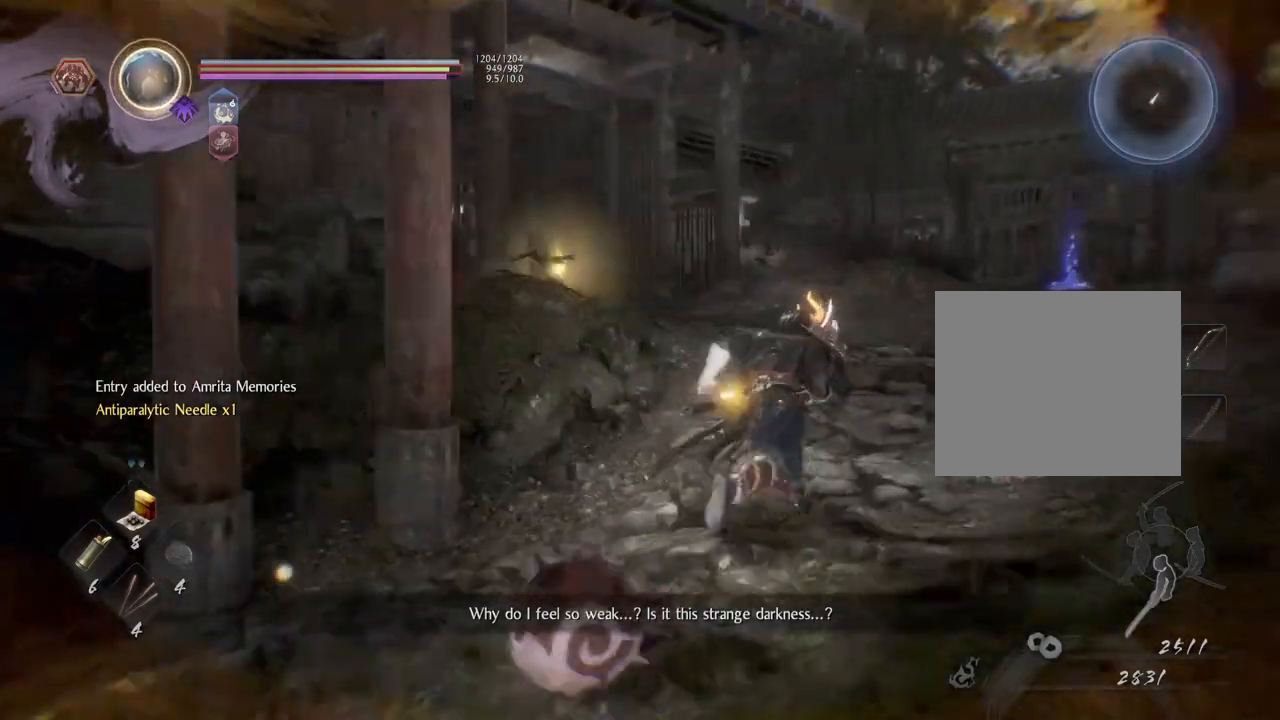
{"buttons": [], "left_stick": "up", "right_stick": "left", "events": [[317, "CROSS", "up"]]}
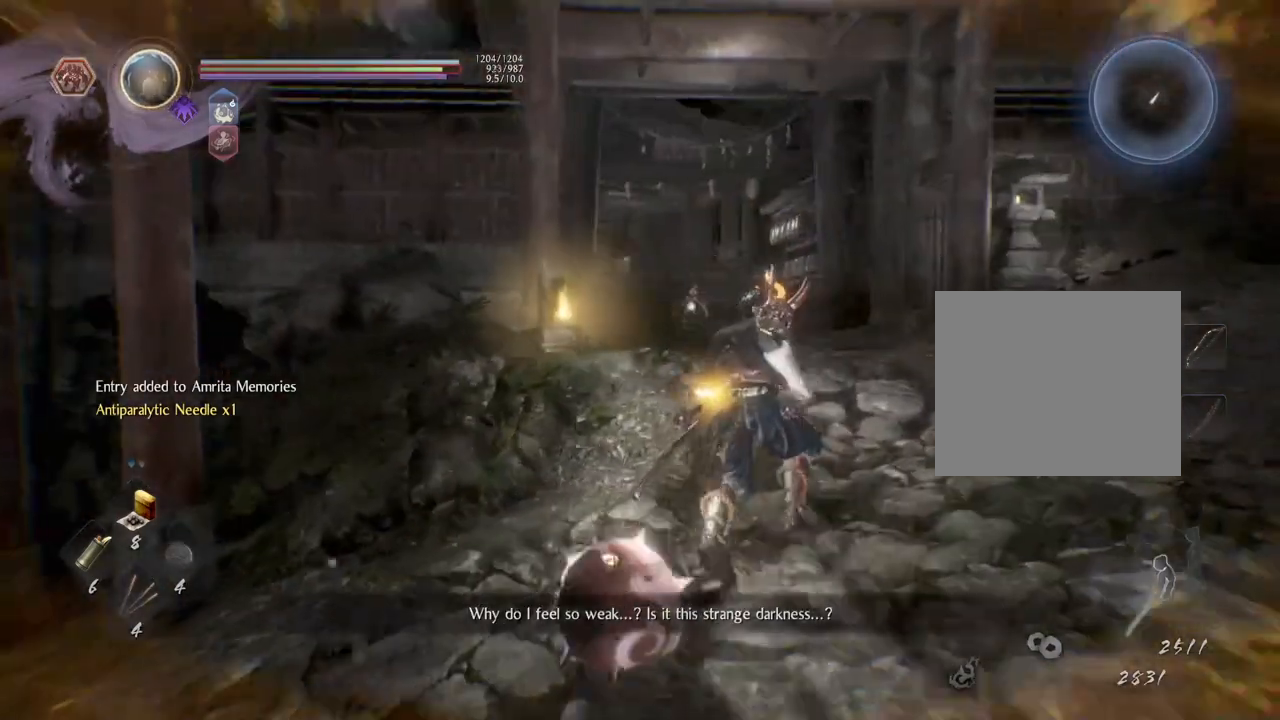
{"buttons": [], "left_stick": "up-left", "right_stick": "up-left", "events": [[67, "right_stick", "up-left"], [483, "left_stick", "up-left"]]}
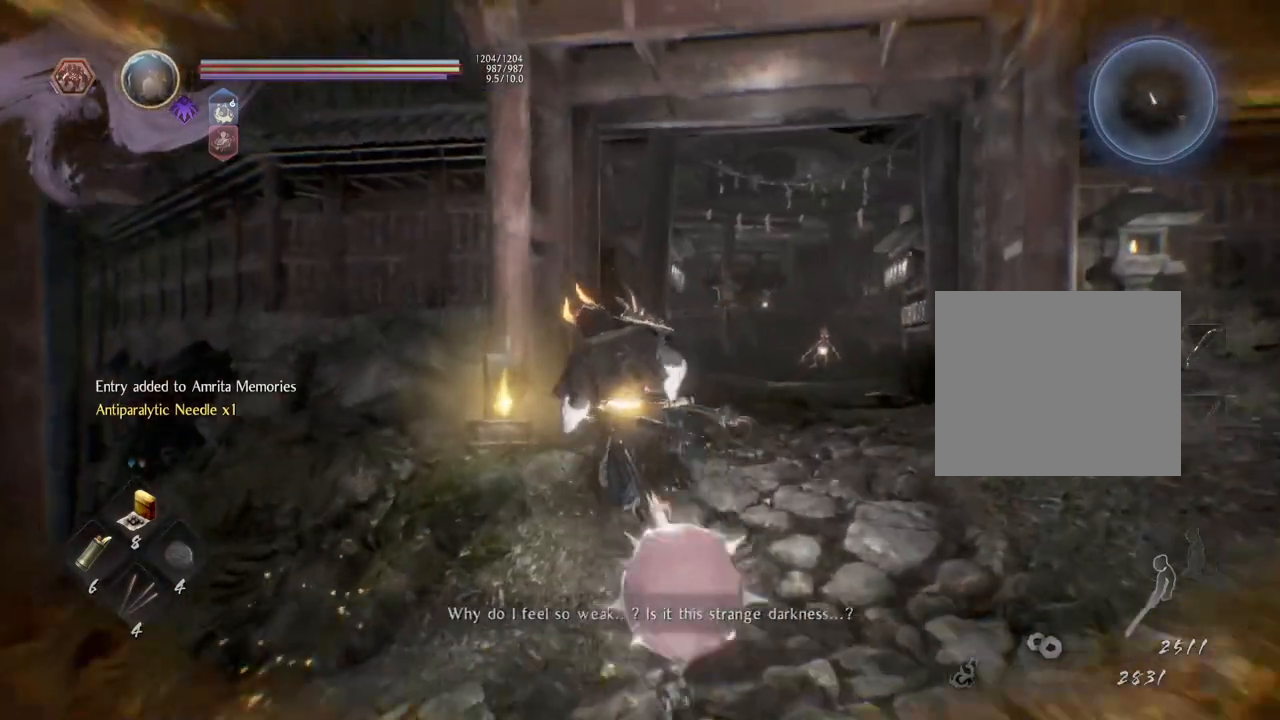
{"buttons": ["CIRCLE"], "left_stick": "center", "right_stick": "center", "events": [[150, "right_stick", "center"], [250, "CIRCLE", "down"], [267, "left_stick", "center"]]}
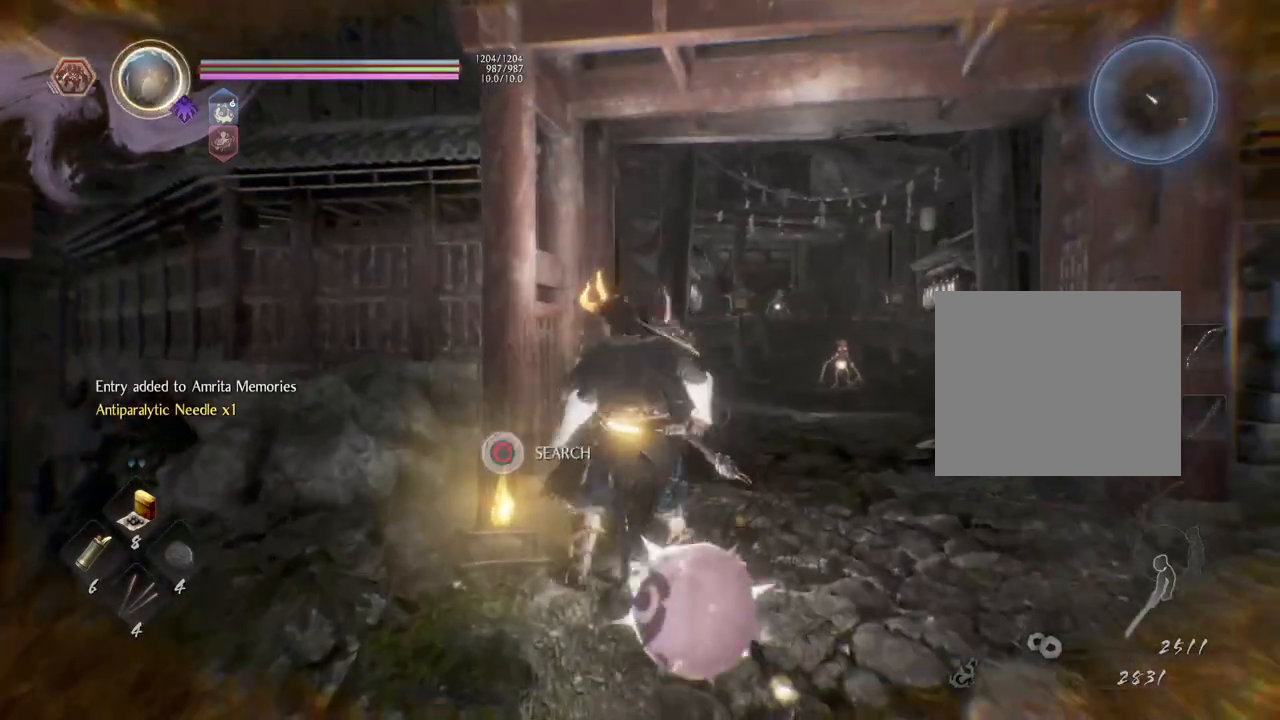
{"buttons": ["CIRCLE"], "left_stick": "center", "right_stick": "center", "events": []}
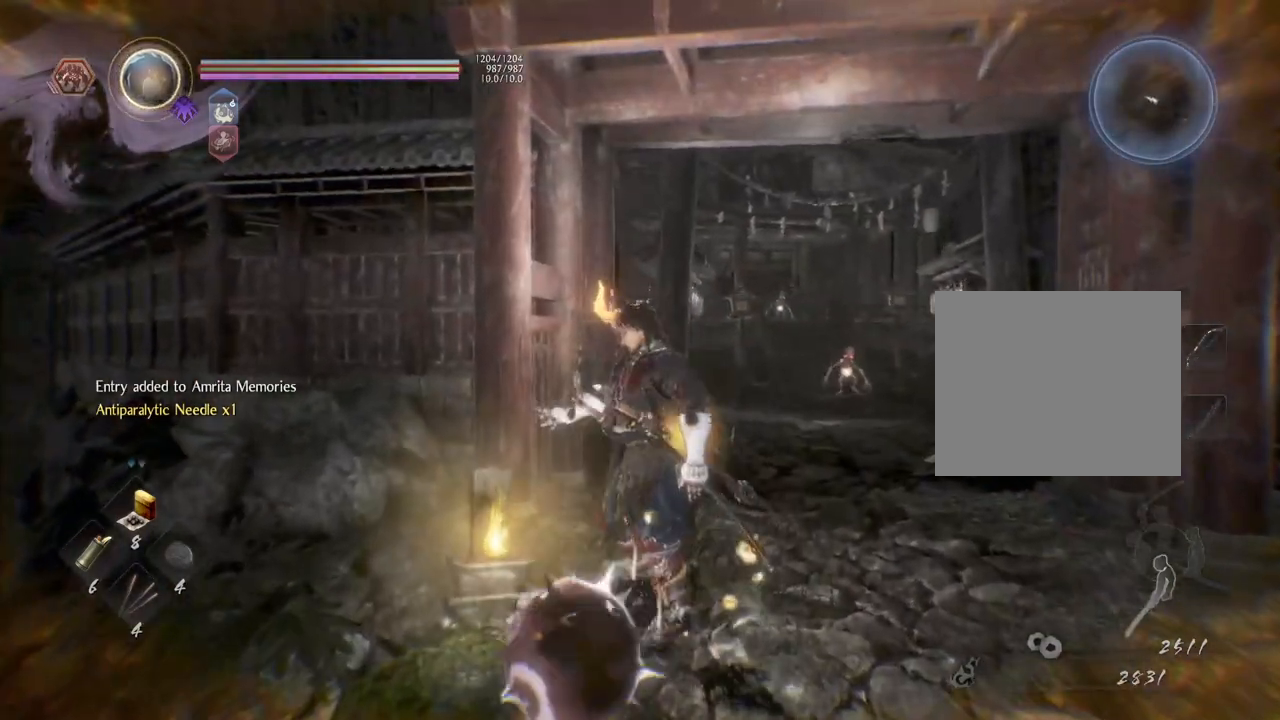
{"buttons": [], "left_stick": "center", "right_stick": "down", "events": [[350, "CIRCLE", "up"], [483, "right_stick", "down"]]}
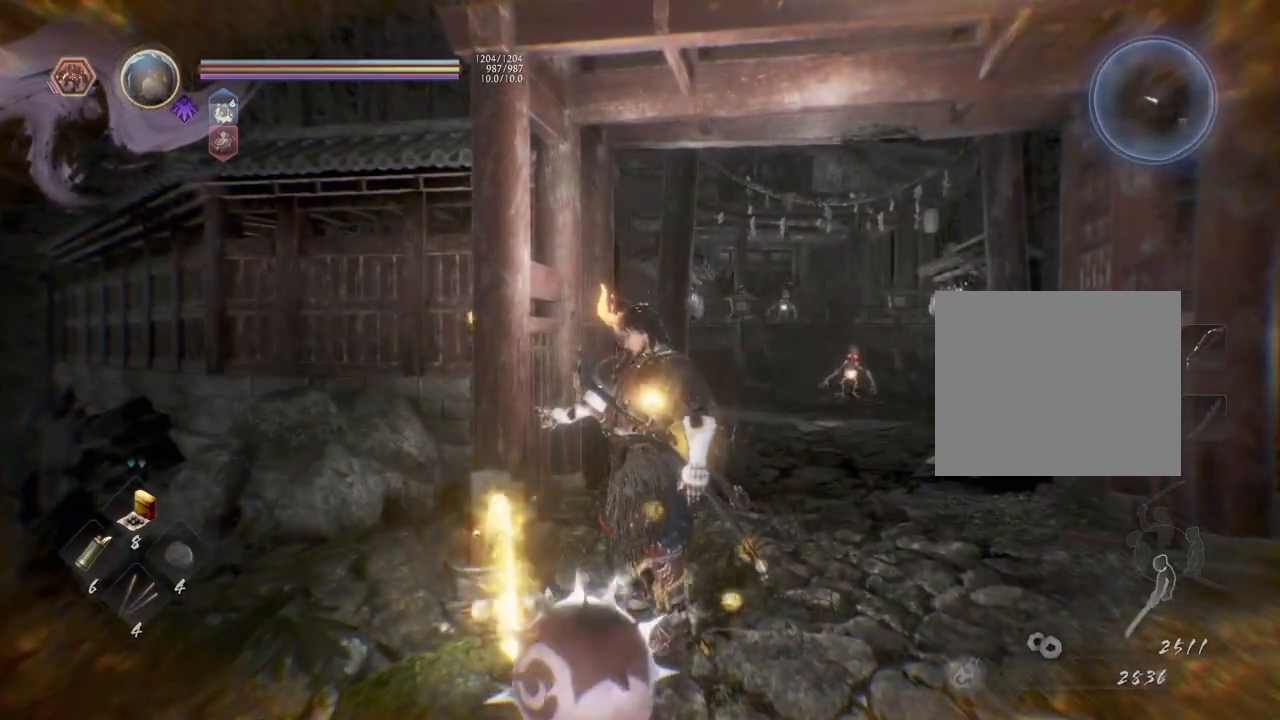
{"buttons": ["CIRCLE"], "left_stick": "up-right", "right_stick": "down-right", "events": [[67, "left_stick", "left"], [200, "CIRCLE", "down"], [233, "left_stick", "center"], [300, "right_stick", "down-right"], [333, "CIRCLE", "up"], [333, "left_stick", "up-right"], [417, "CIRCLE", "down"]]}
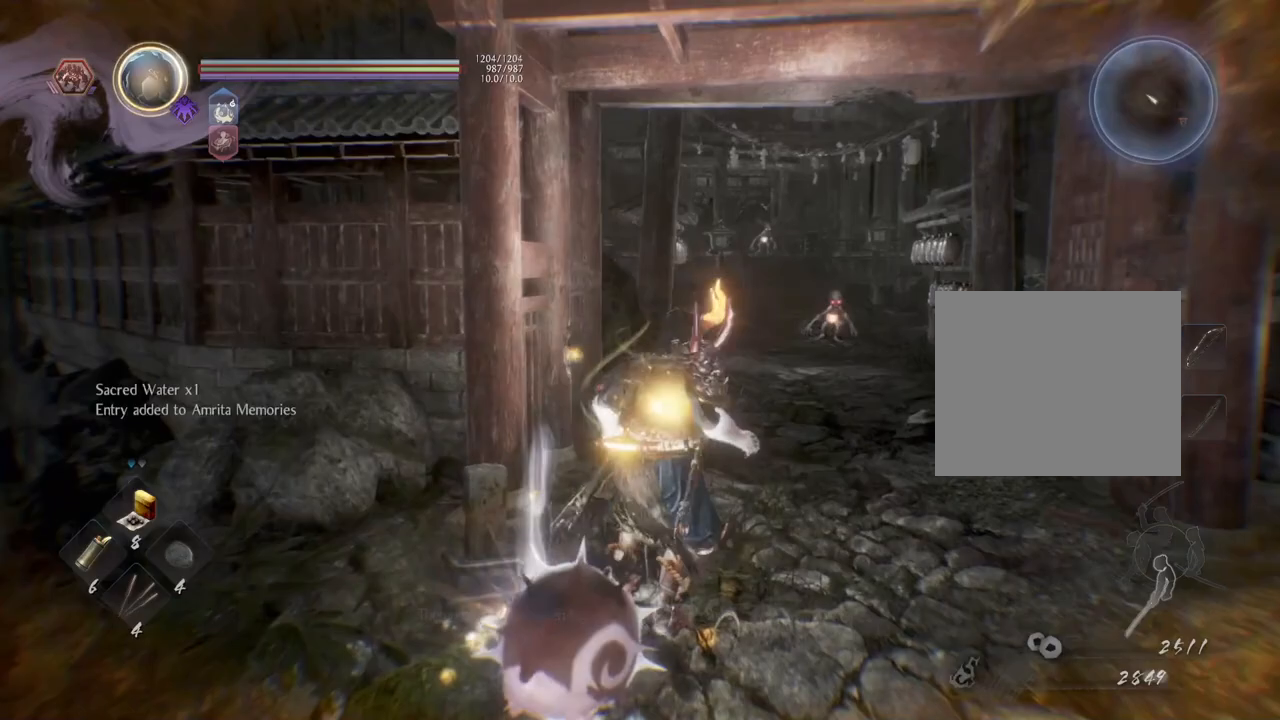
{"buttons": [], "left_stick": "up", "right_stick": "center", "events": [[33, "CIRCLE", "up"], [133, "right_stick", "down"], [233, "R3", "down"], [283, "left_stick", "up"], [350, "R3", "up"], [350, "right_stick", "center"]]}
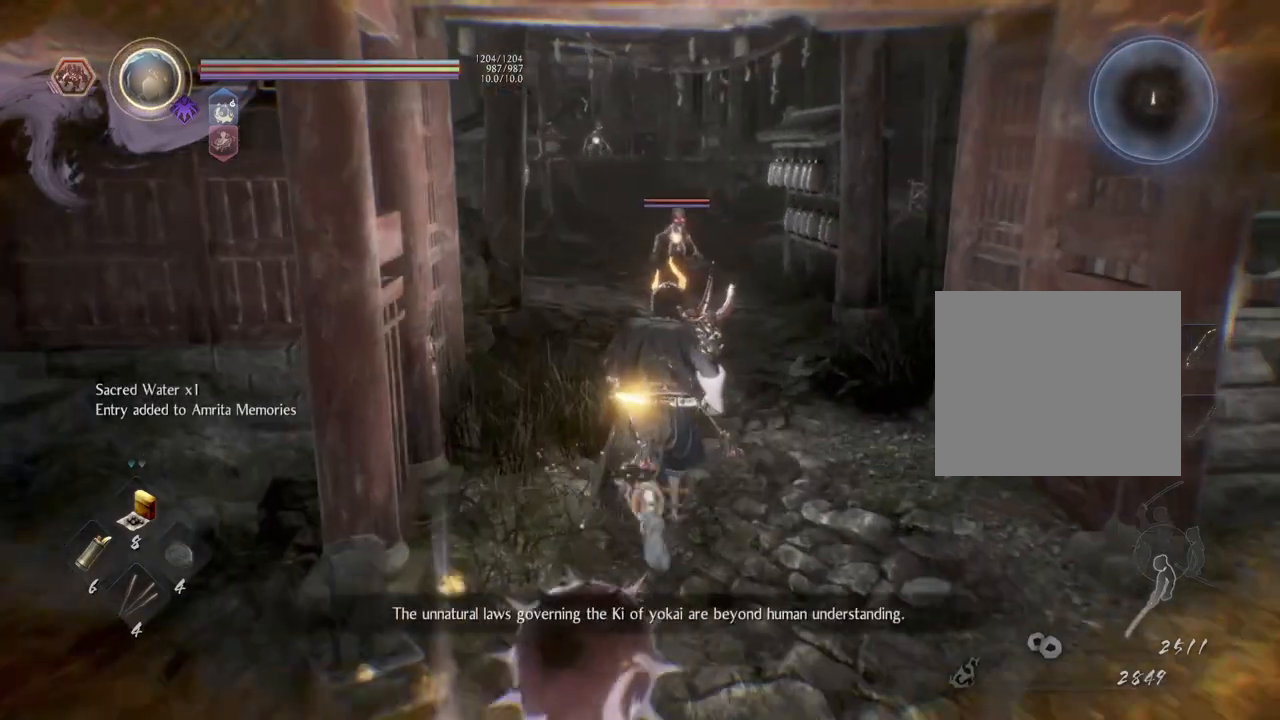
{"buttons": ["R2"], "left_stick": "up", "right_stick": "center", "events": [[467, "R2", "down"]]}
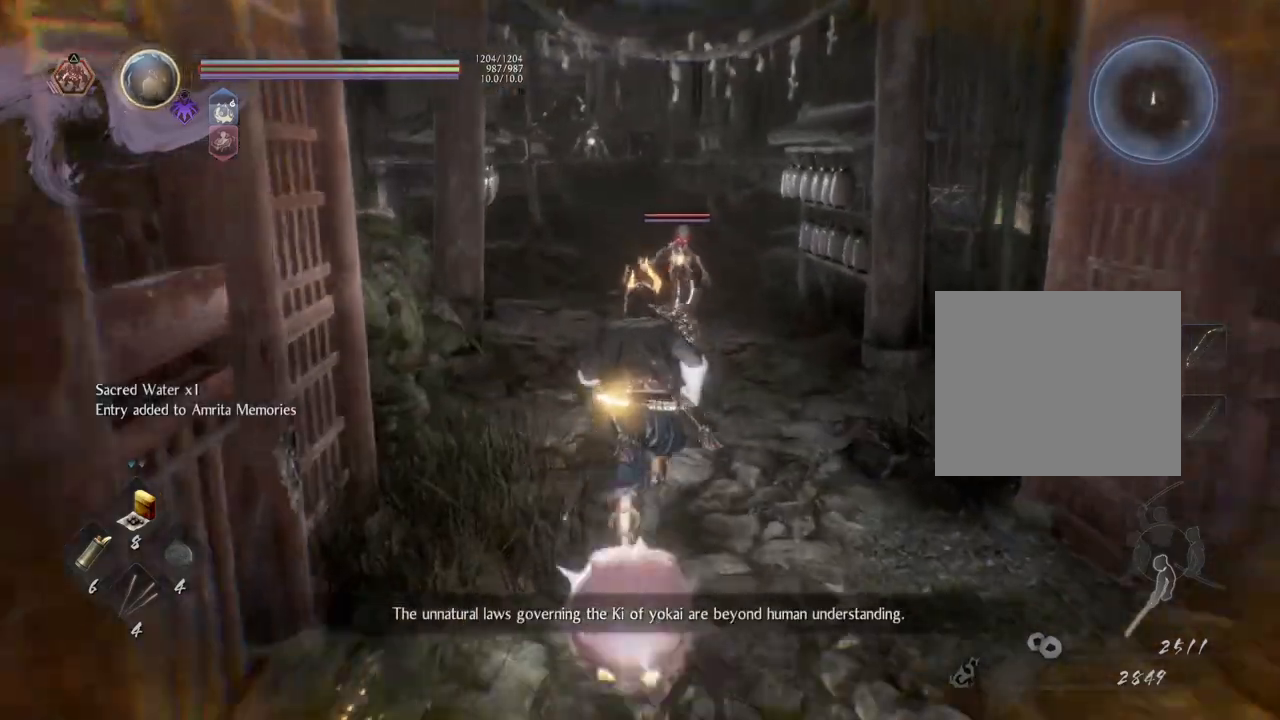
{"buttons": ["R2"], "left_stick": "center", "right_stick": "center", "events": [[50, "TRIANGLE", "down"], [183, "TRIANGLE", "up"], [267, "TRIANGLE", "down"], [400, "TRIANGLE", "up"], [483, "left_stick", "center"]]}
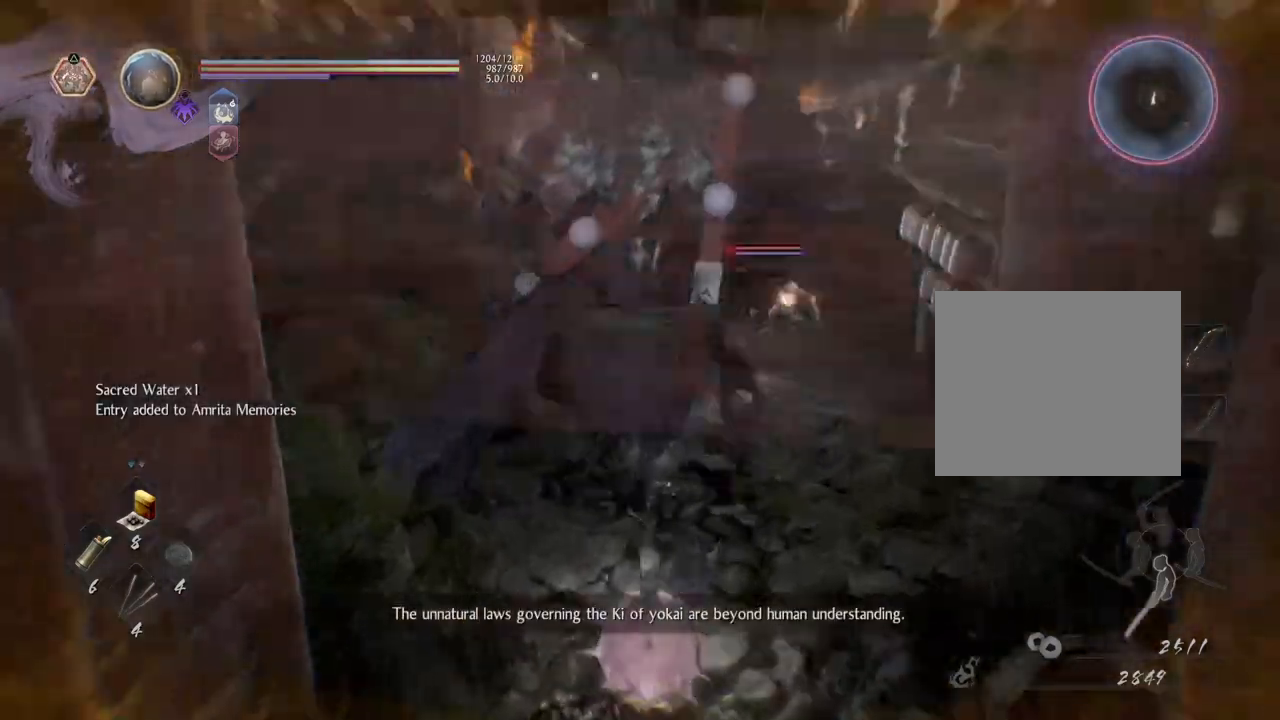
{"buttons": [], "left_stick": "center", "right_stick": "center", "events": [[50, "R2", "up"]]}
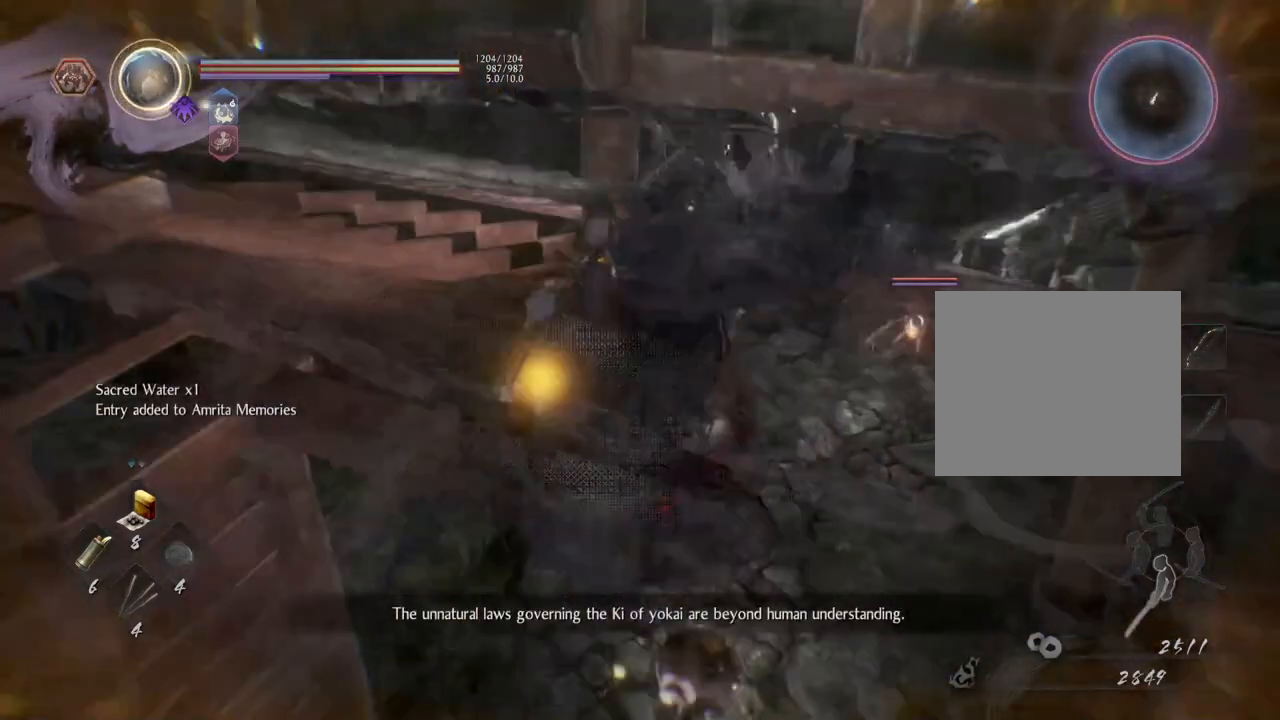
{"buttons": [], "left_stick": "left", "right_stick": "center", "events": [[417, "left_stick", "left"]]}
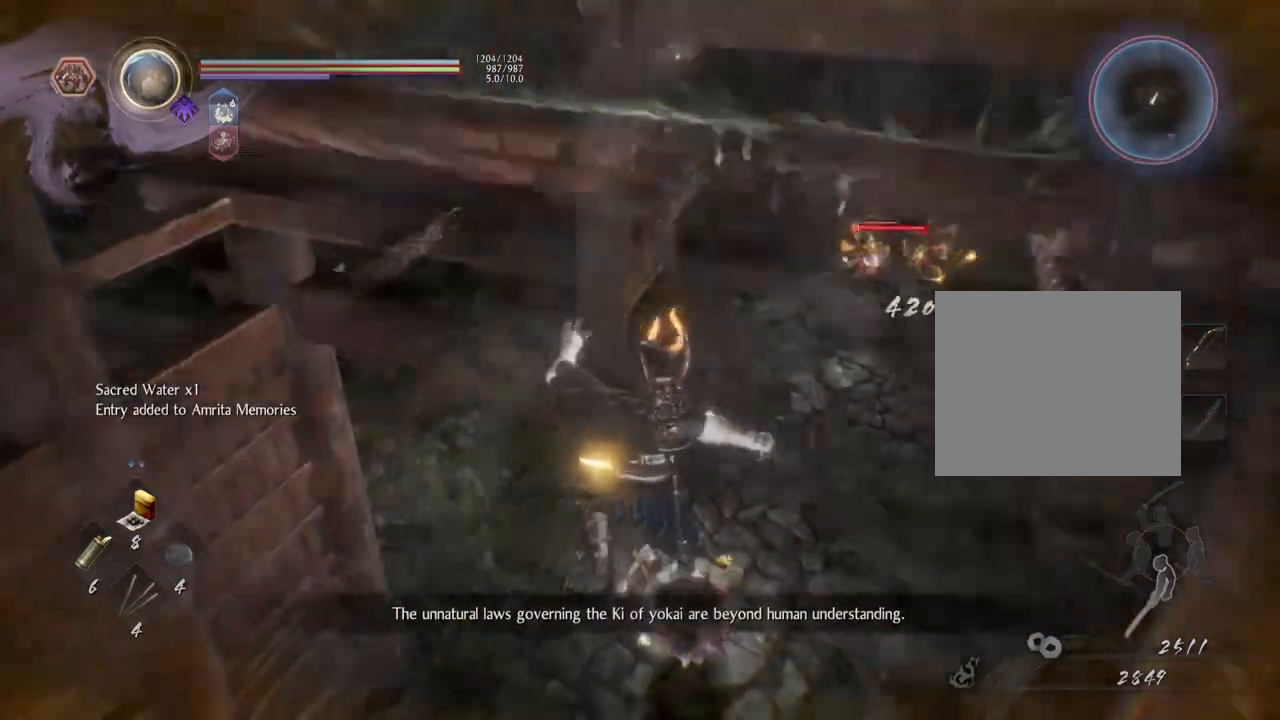
{"buttons": [], "left_stick": "up-left", "right_stick": "center", "events": [[267, "left_stick", "up-left"]]}
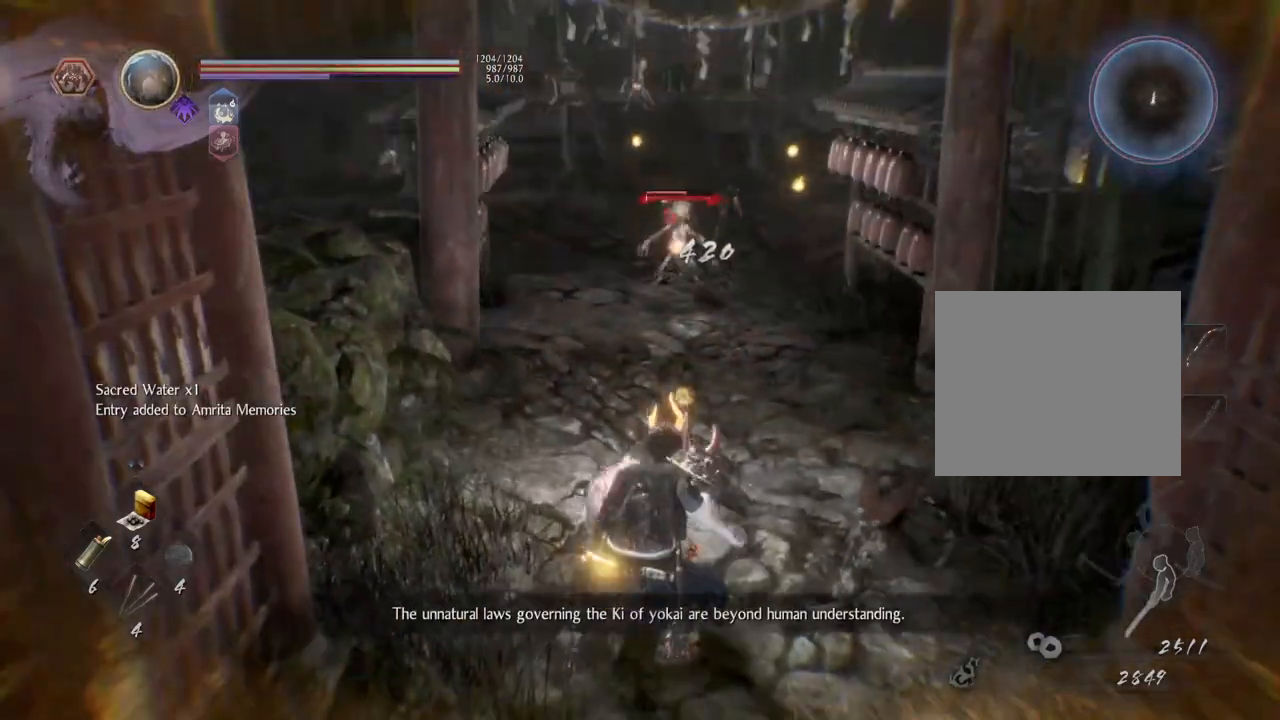
{"buttons": [], "left_stick": "up", "right_stick": "center", "events": [[400, "left_stick", "up"]]}
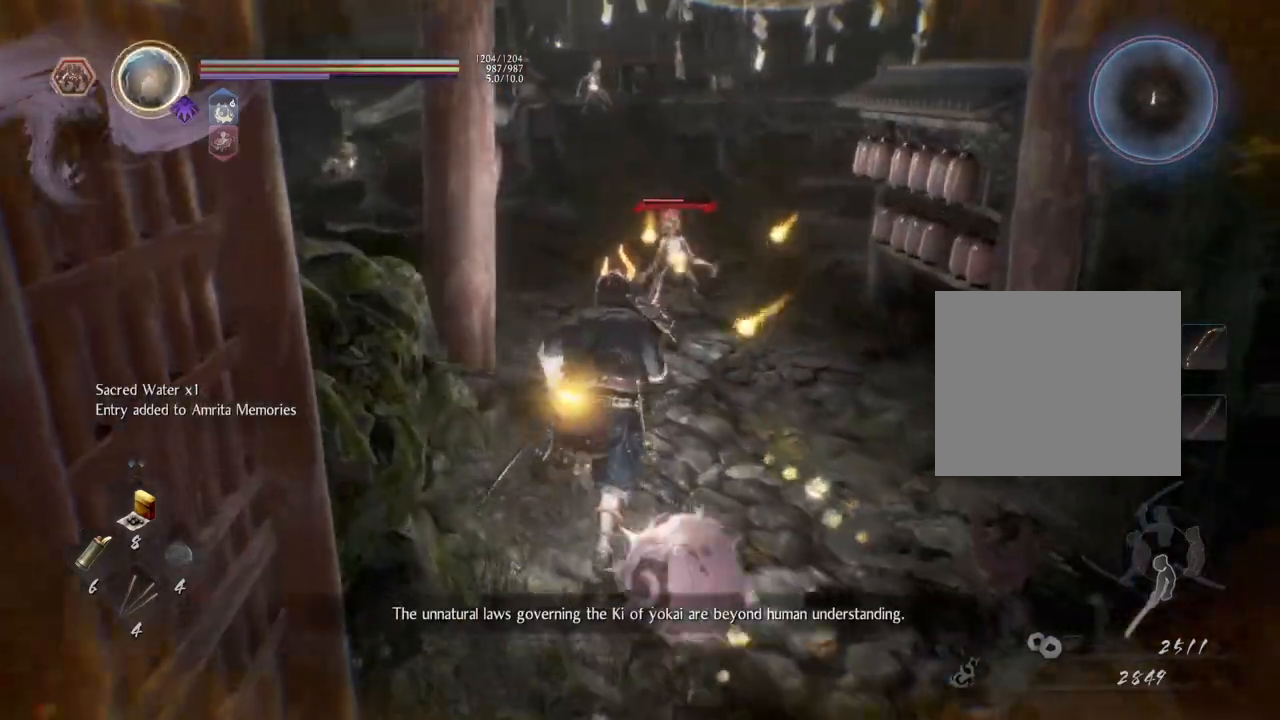
{"buttons": [], "left_stick": "up-right", "right_stick": "center", "events": [[267, "left_stick", "up-right"]]}
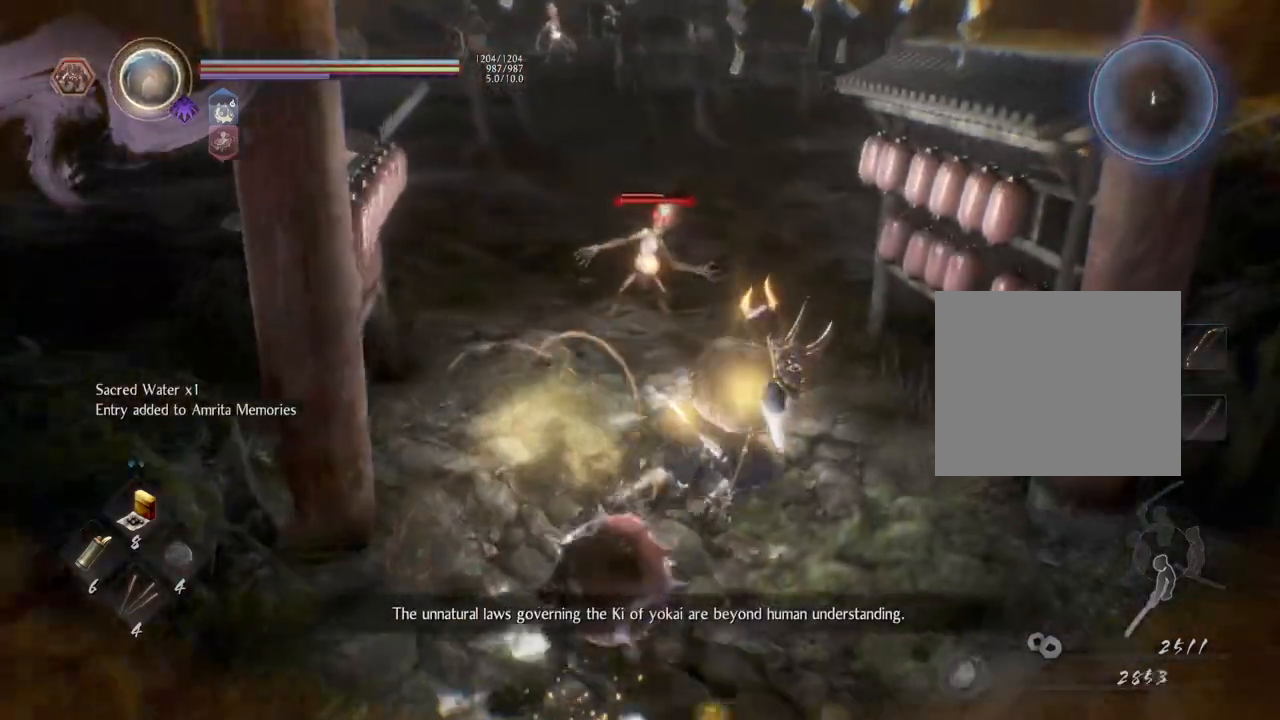
{"buttons": ["TRIANGLE", "R2"], "left_stick": "left", "right_stick": "center", "events": [[167, "left_stick", "down-right"], [283, "left_stick", "down-left"], [300, "R2", "down"], [367, "left_stick", "left"], [400, "TRIANGLE", "down"]]}
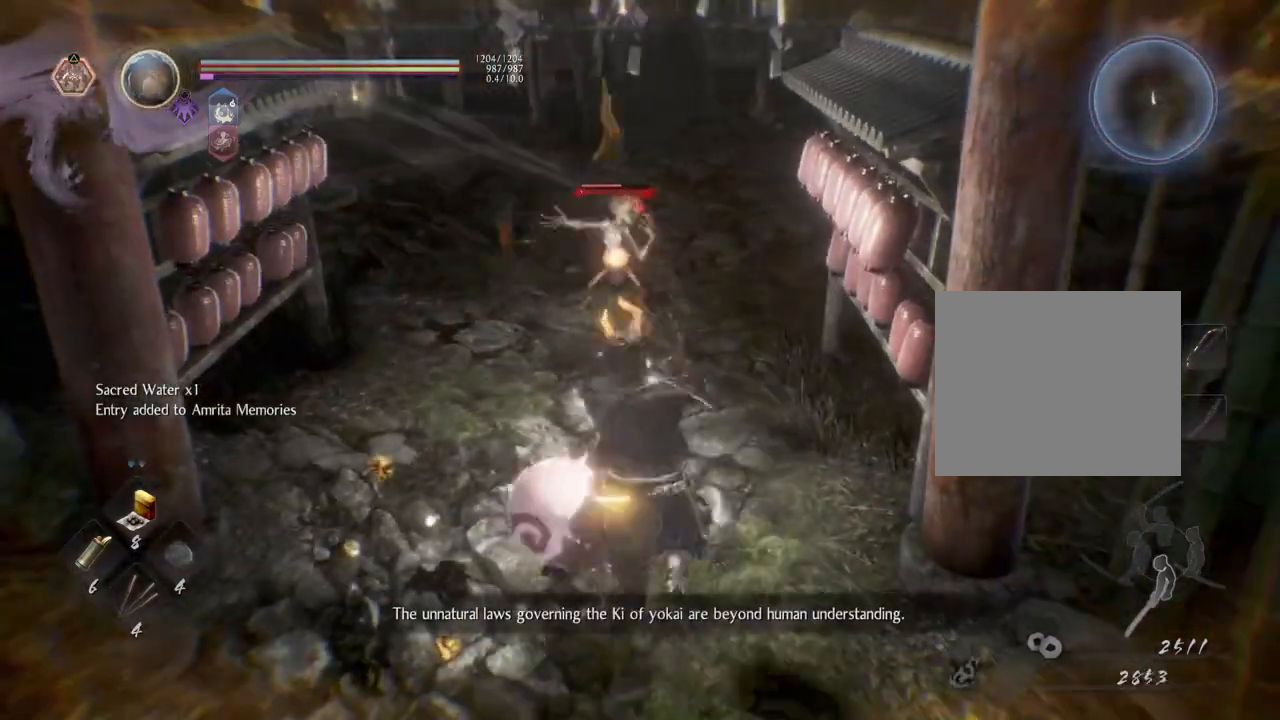
{"buttons": ["R2"], "left_stick": "left", "right_stick": "center", "events": [[50, "TRIANGLE", "up"], [133, "TRIANGLE", "down"], [250, "TRIANGLE", "up"], [350, "TRIANGLE", "down"], [467, "TRIANGLE", "up"]]}
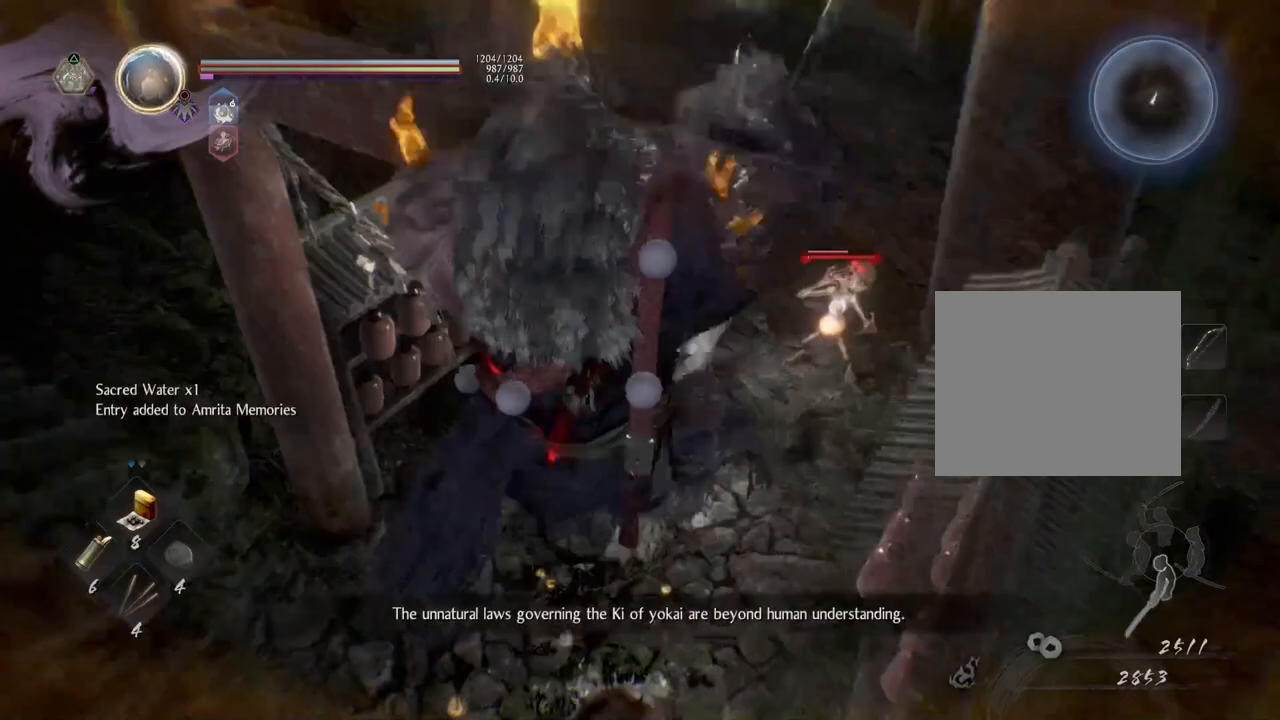
{"buttons": [], "left_stick": "up-right", "right_stick": "center", "events": [[67, "R2", "up"], [67, "left_stick", "center"], [317, "left_stick", "up-right"]]}
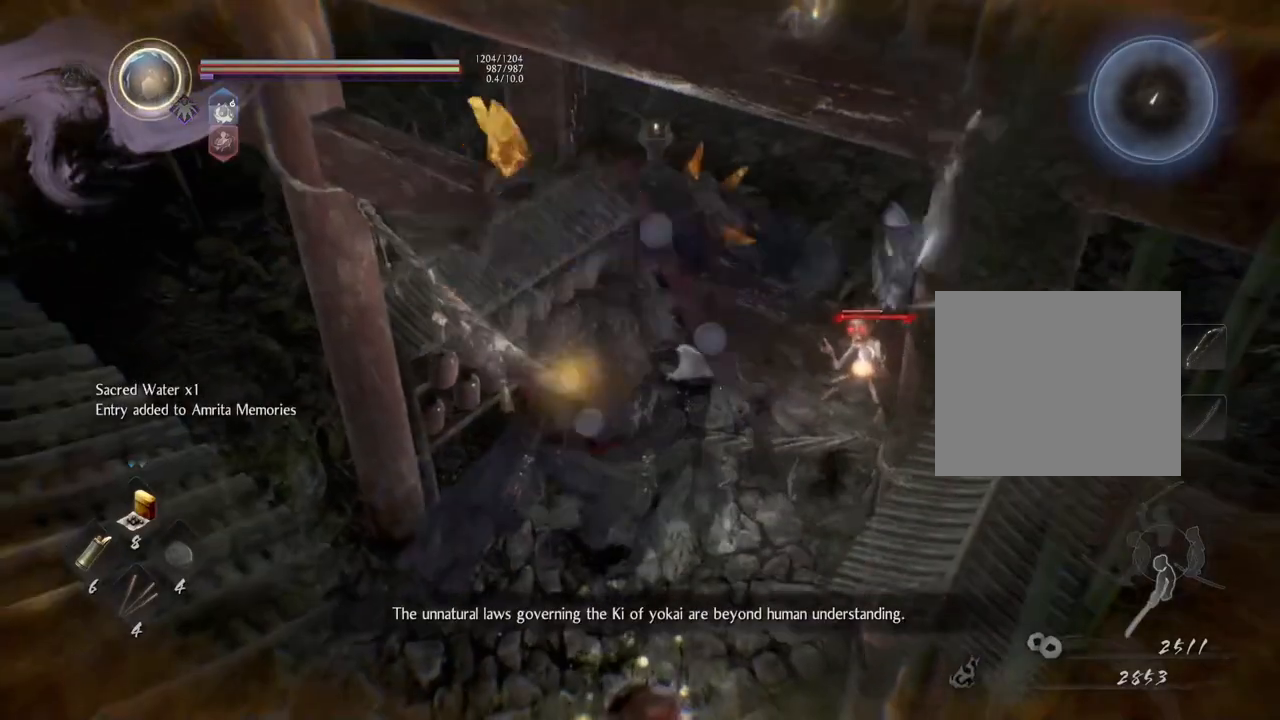
{"buttons": [], "left_stick": "up-right", "right_stick": "center", "events": []}
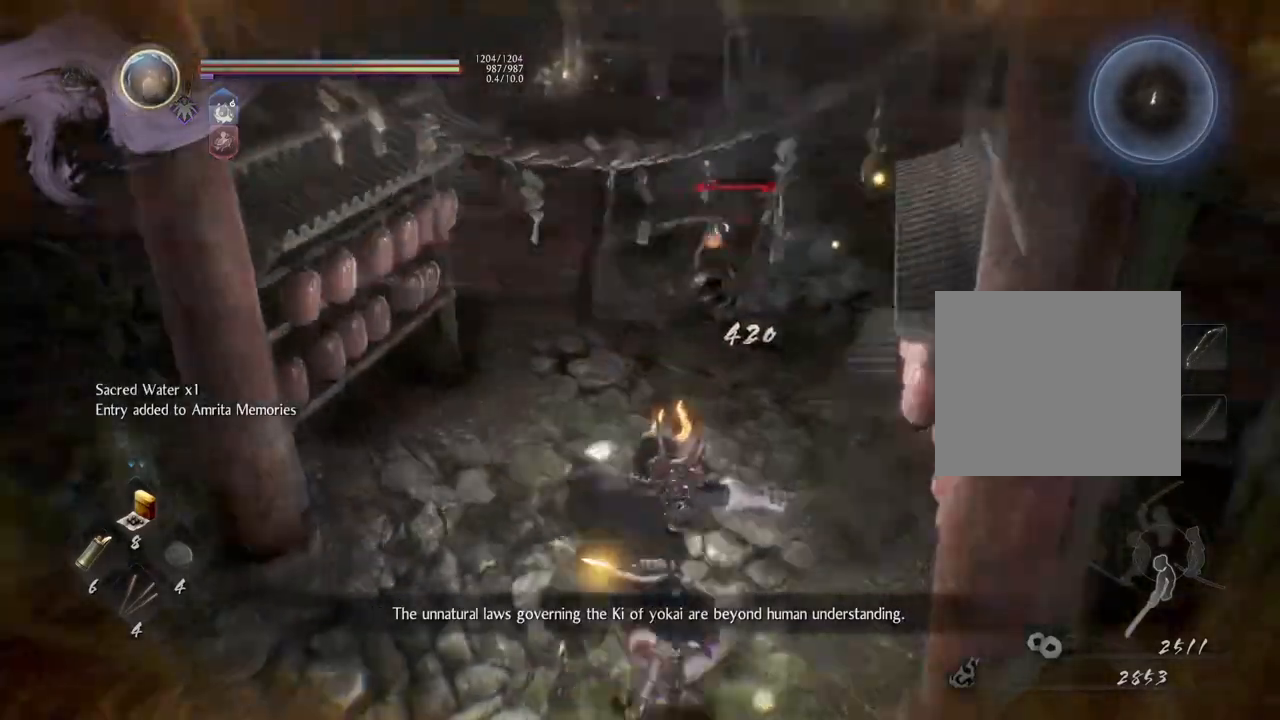
{"buttons": [], "left_stick": "up-right", "right_stick": "center", "events": []}
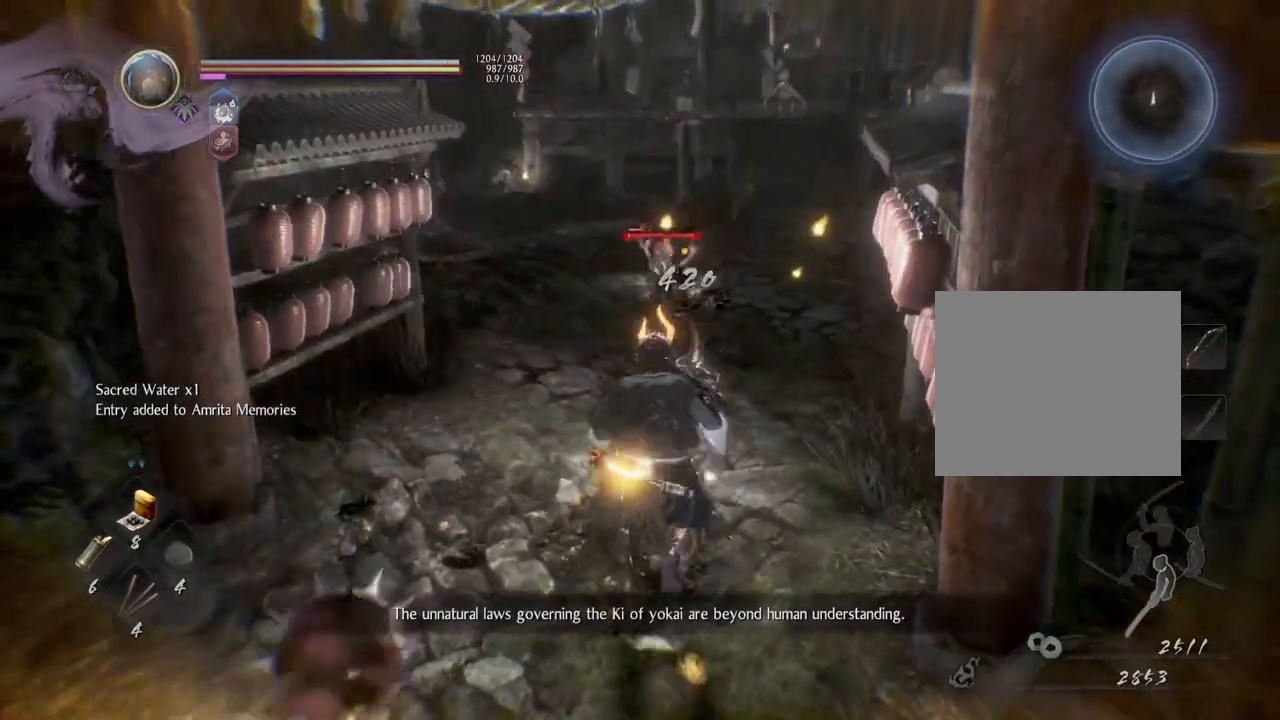
{"buttons": ["CROSS"], "left_stick": "up-right", "right_stick": "center", "events": [[350, "CROSS", "down"]]}
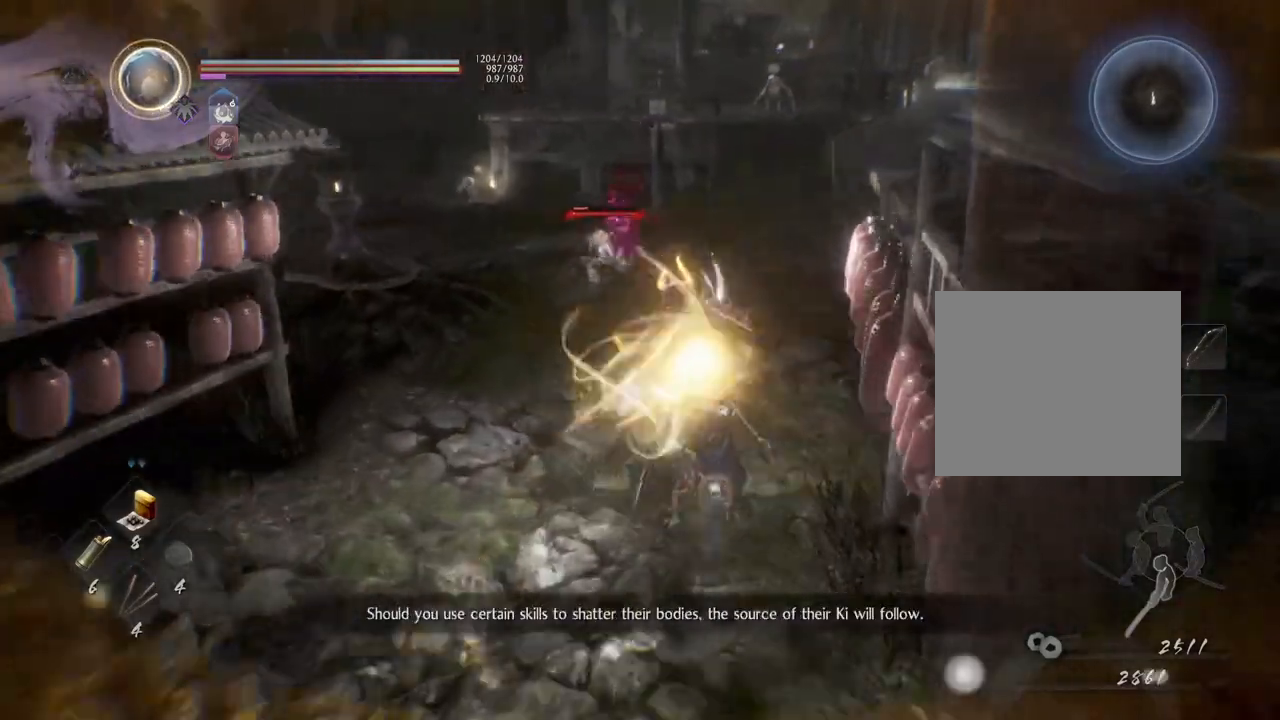
{"buttons": ["CROSS"], "left_stick": "up-right", "right_stick": "center", "events": []}
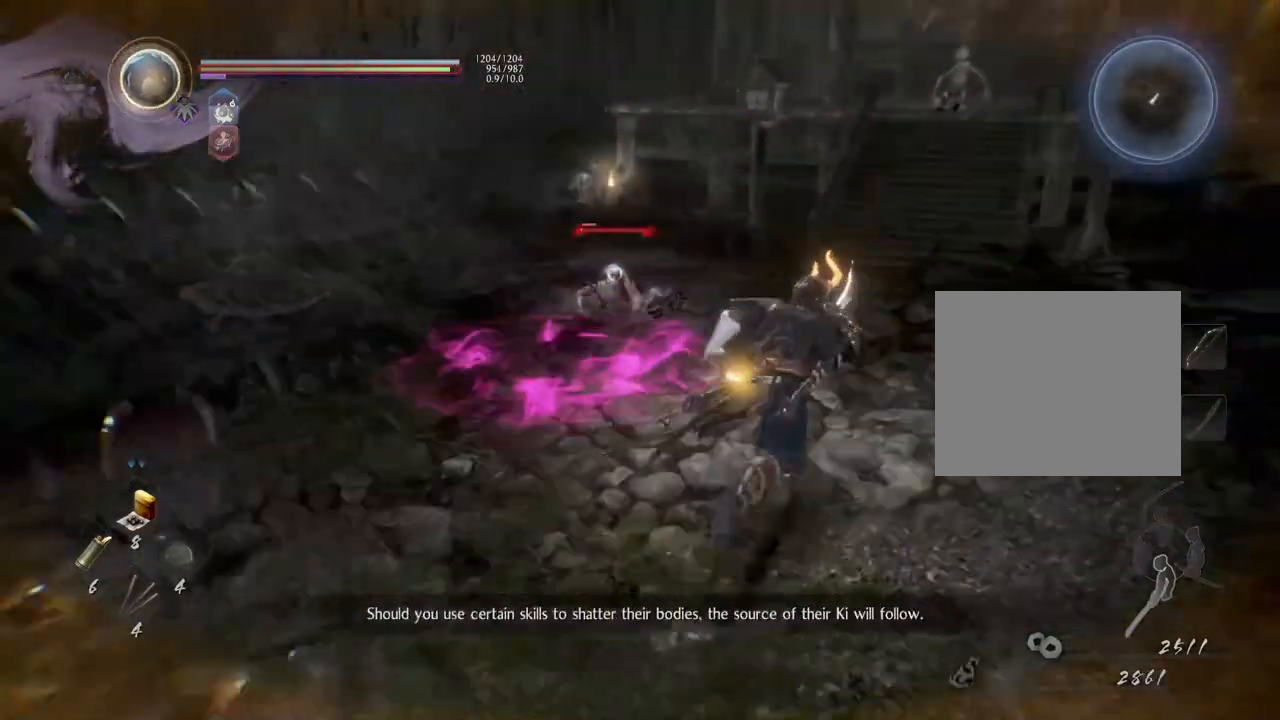
{"buttons": [], "left_stick": "up-right", "right_stick": "center", "events": [[100, "CROSS", "up"]]}
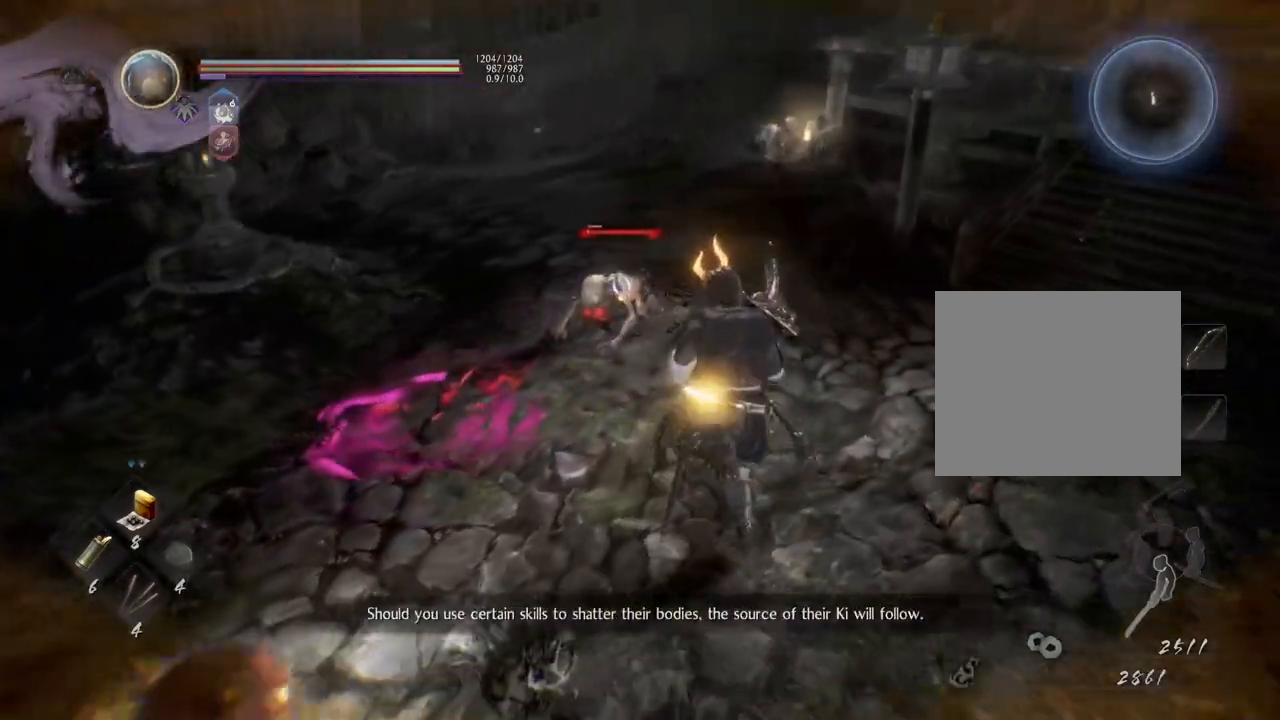
{"buttons": ["TRIANGLE"], "left_stick": "up-right", "right_stick": "center", "events": [[433, "TRIANGLE", "down"]]}
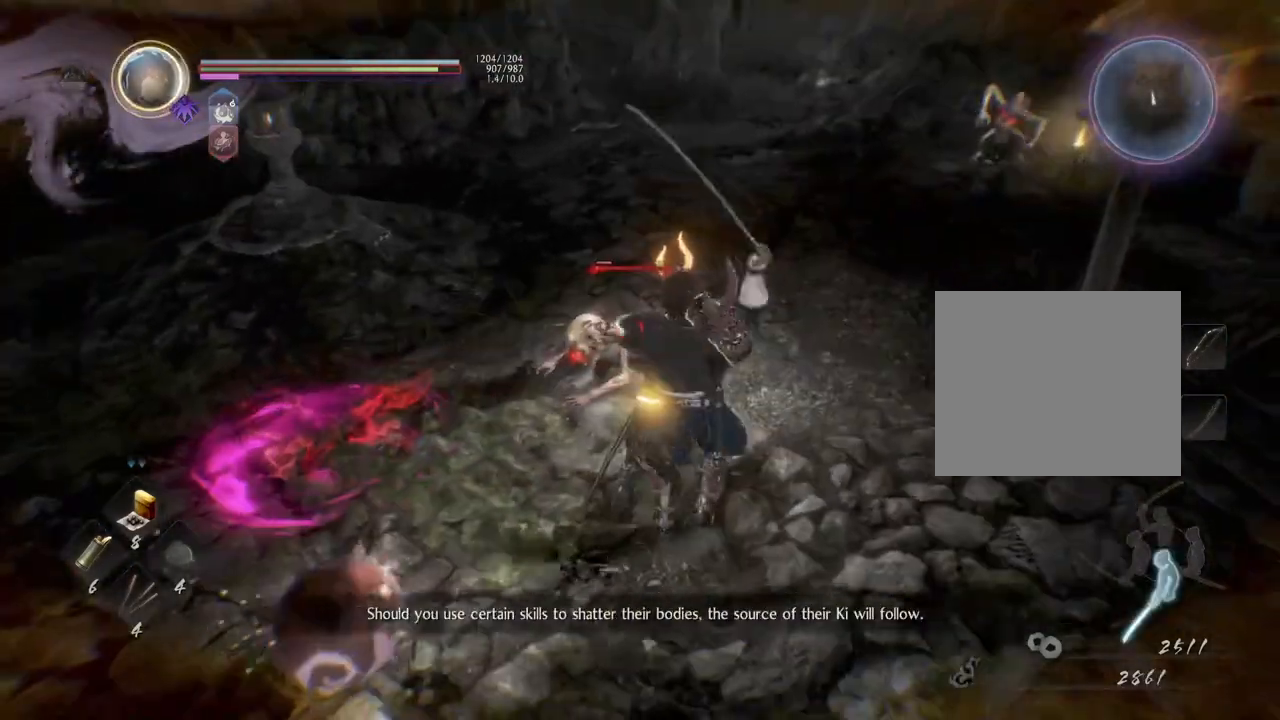
{"buttons": [], "left_stick": "center", "right_stick": "center", "events": [[83, "TRIANGLE", "up"], [150, "left_stick", "center"], [167, "TRIANGLE", "down"], [350, "TRIANGLE", "up"]]}
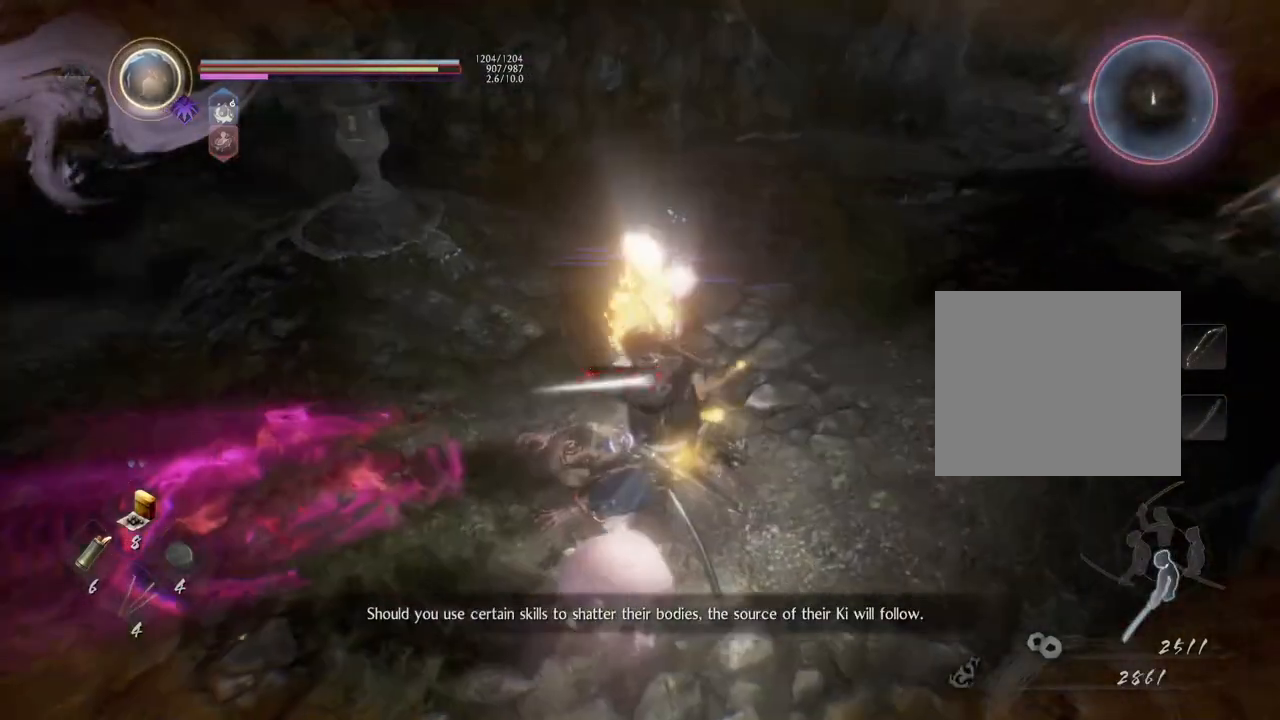
{"buttons": [], "left_stick": "center", "right_stick": "center", "events": []}